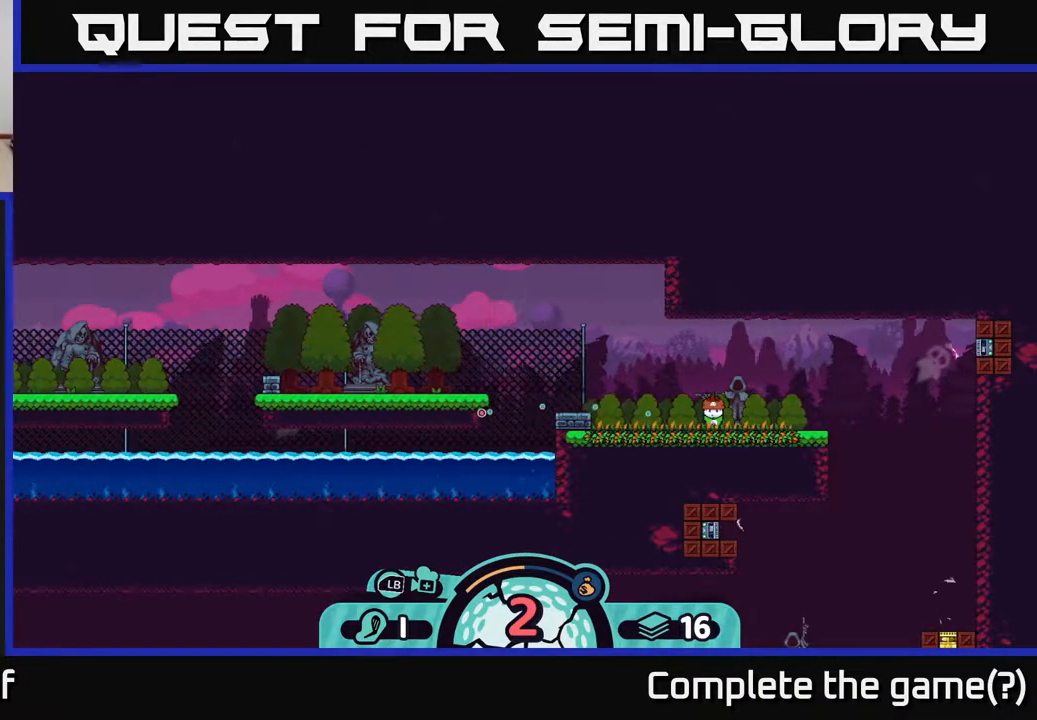
Gameplay with a controller (Xbox layout); each line is a JSON object with the inputs held at the frame after it. "events" lists button and stick changes between this image and that frame as [ms after this image, input, new state], when the widget could be followed in between.
{"buttons": [], "left_stick": "center", "right_stick": "center", "events": []}
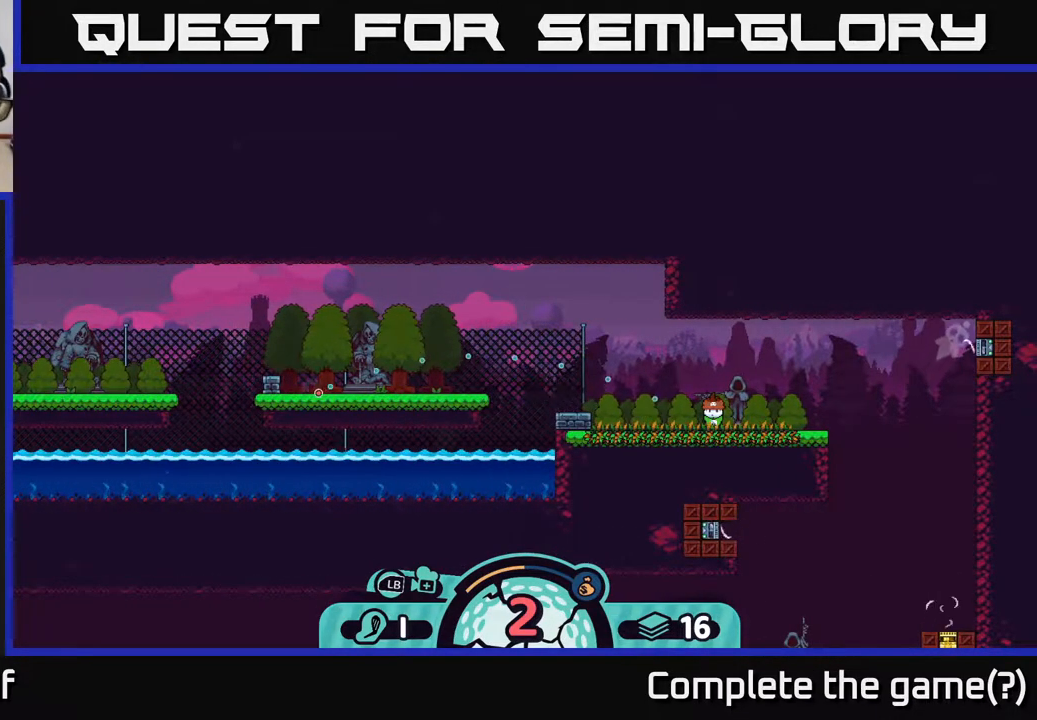
{"buttons": [], "left_stick": "center", "right_stick": "center", "events": []}
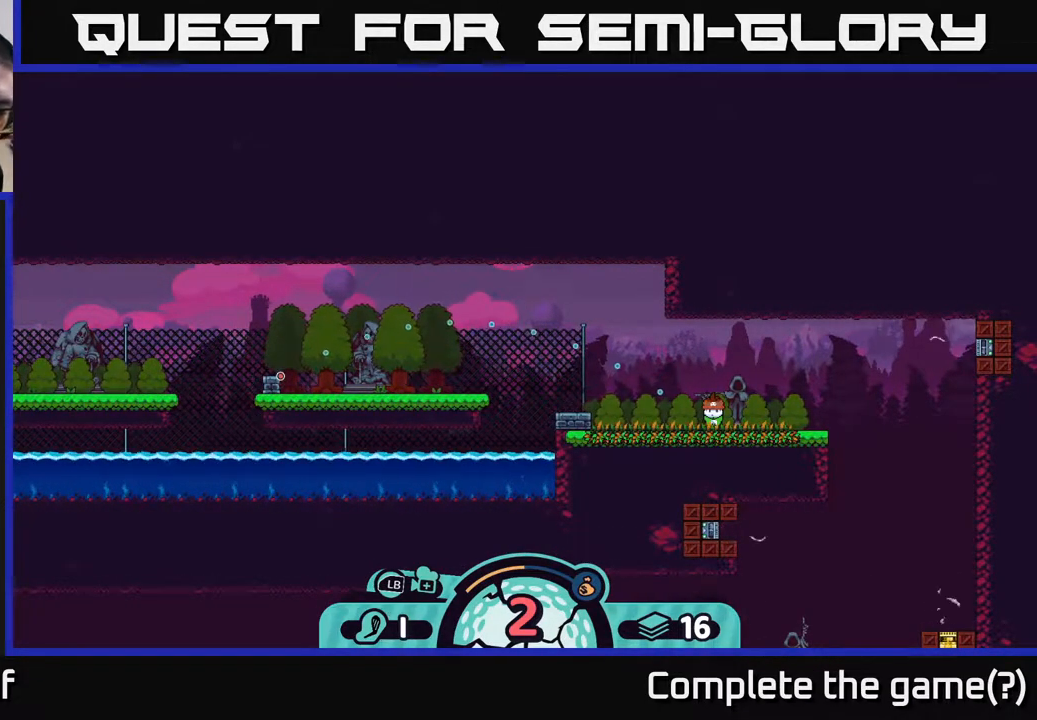
{"buttons": [], "left_stick": "center", "right_stick": "center", "events": []}
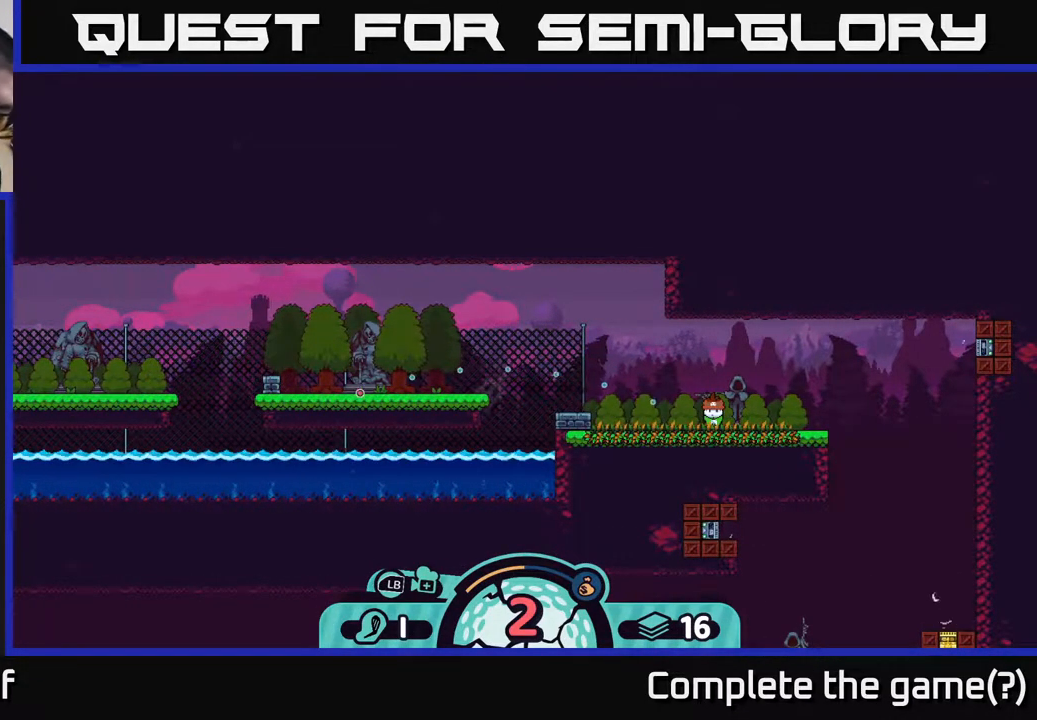
{"buttons": [], "left_stick": "center", "right_stick": "center", "events": [[100, "B", "down"], [233, "B", "up"]]}
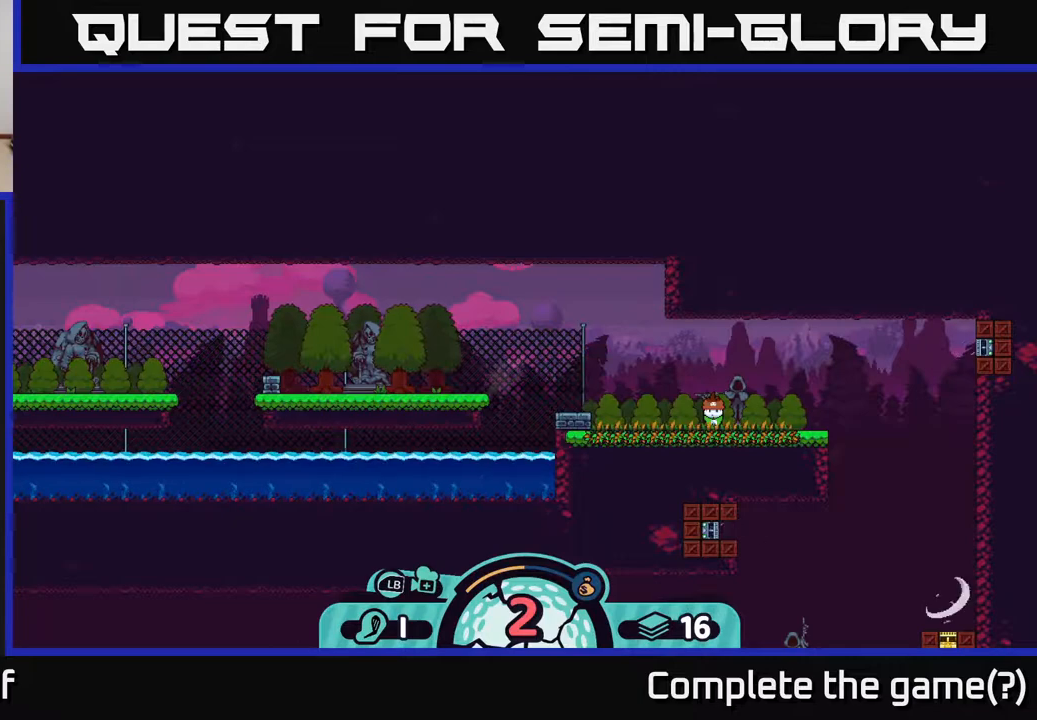
{"buttons": [], "left_stick": "center", "right_stick": "center", "events": []}
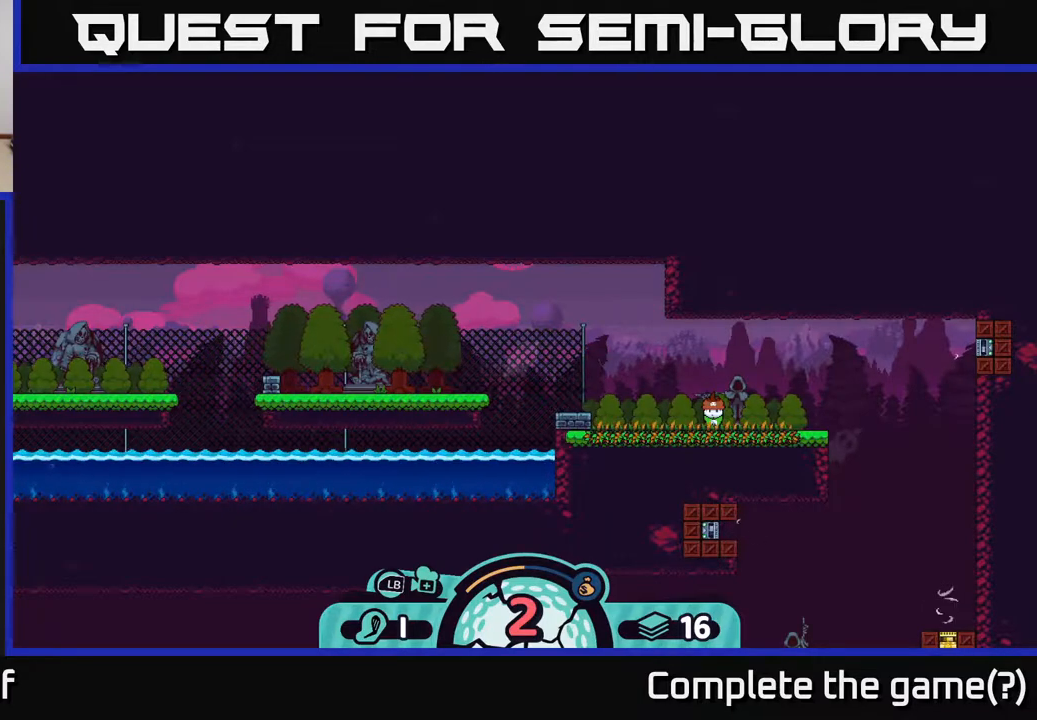
{"buttons": [], "left_stick": "center", "right_stick": "center", "events": []}
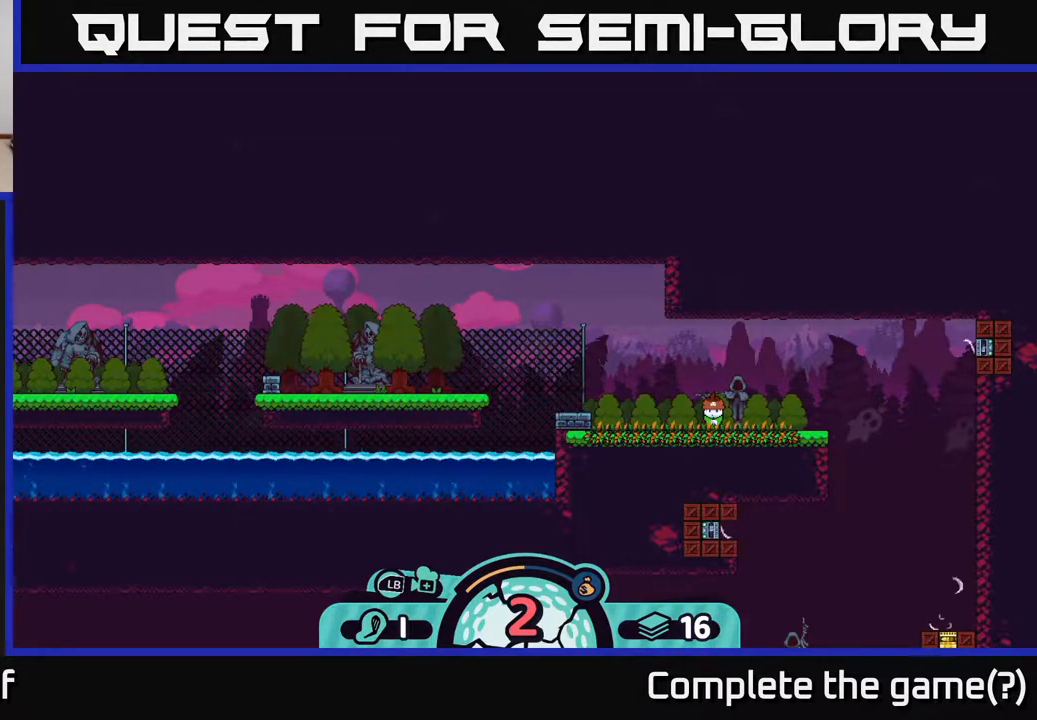
{"buttons": [], "left_stick": "center", "right_stick": "center", "events": []}
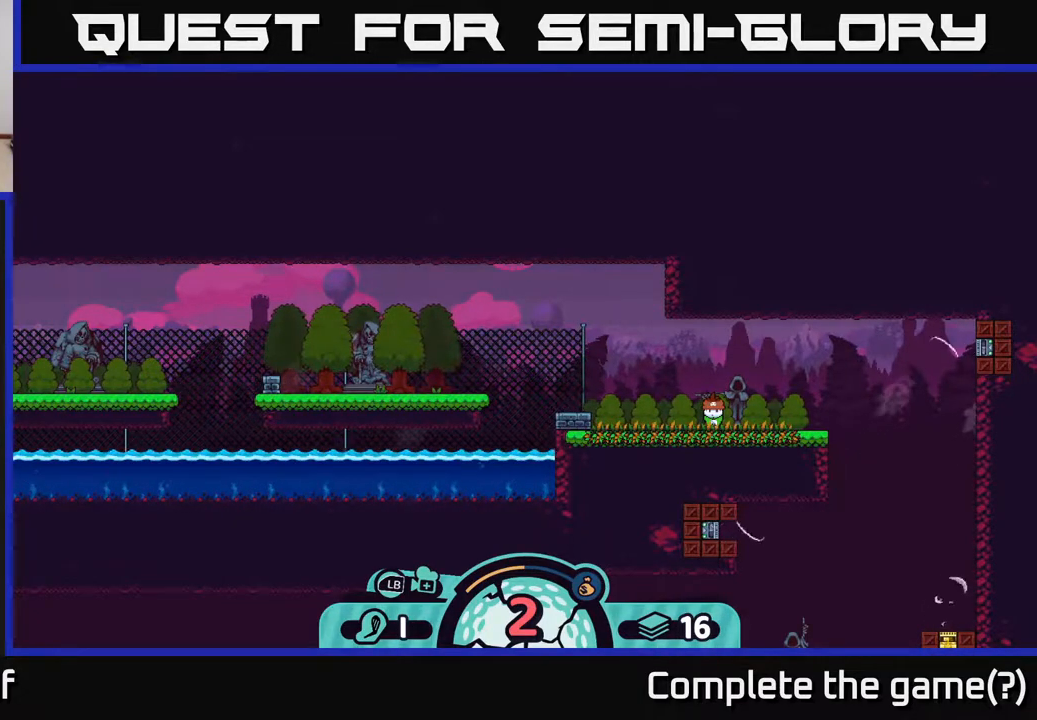
{"buttons": ["A"], "left_stick": "center", "right_stick": "center", "events": [[450, "A", "down"]]}
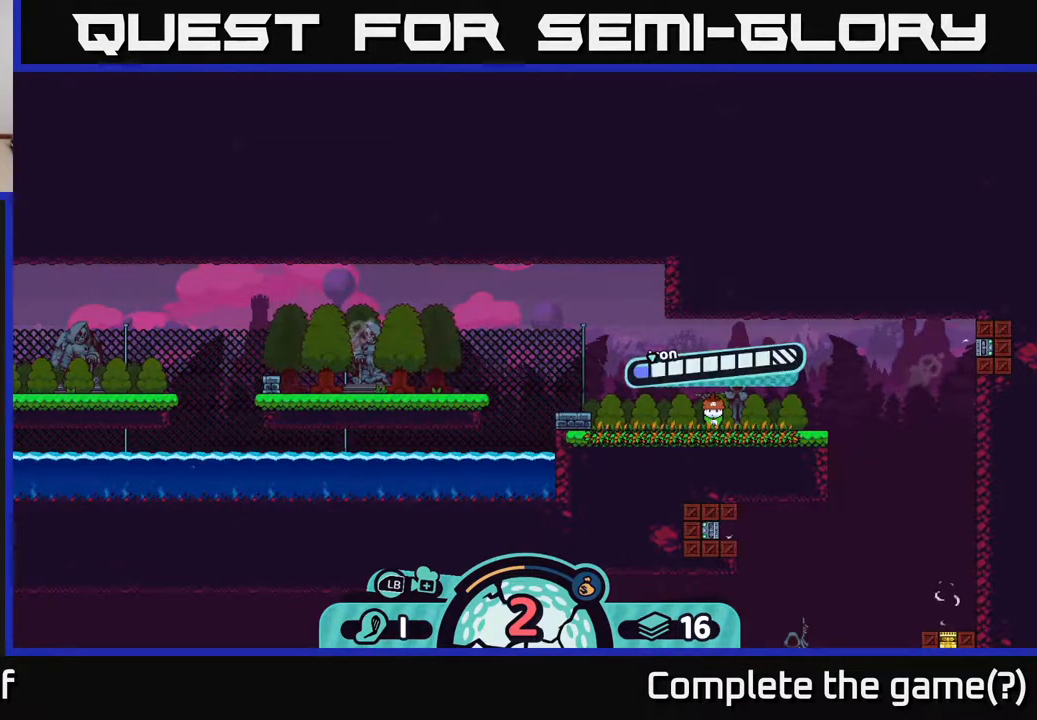
{"buttons": [], "left_stick": "center", "right_stick": "center", "events": [[67, "A", "up"]]}
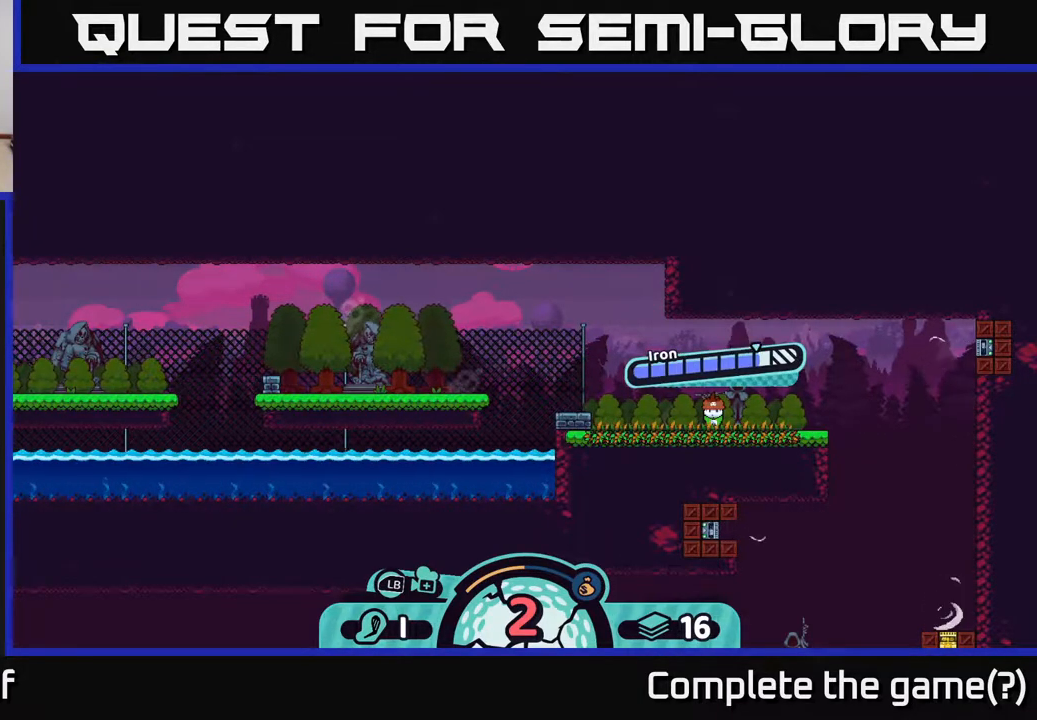
{"buttons": [], "left_stick": "center", "right_stick": "center", "events": []}
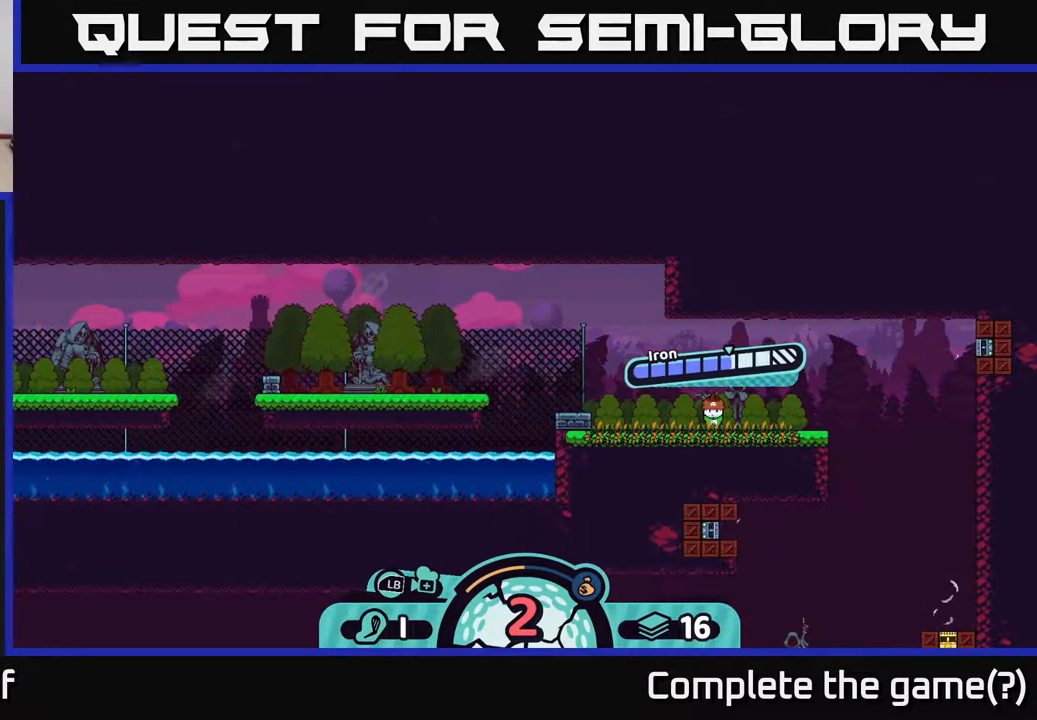
{"buttons": [], "left_stick": "center", "right_stick": "center", "events": []}
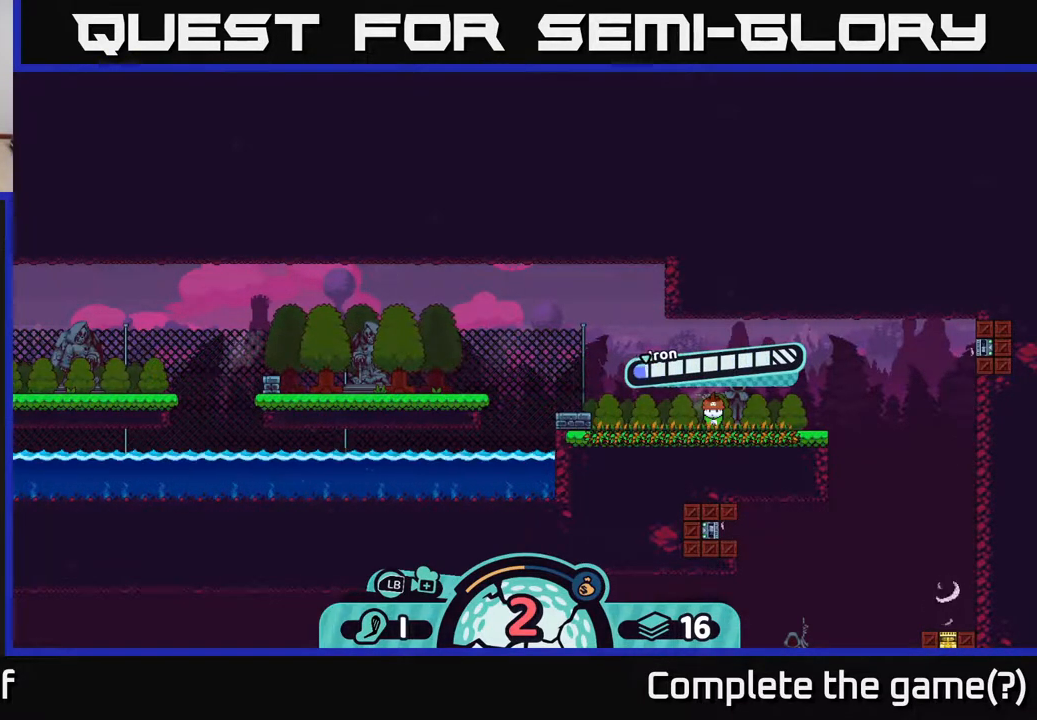
{"buttons": [], "left_stick": "center", "right_stick": "center", "events": []}
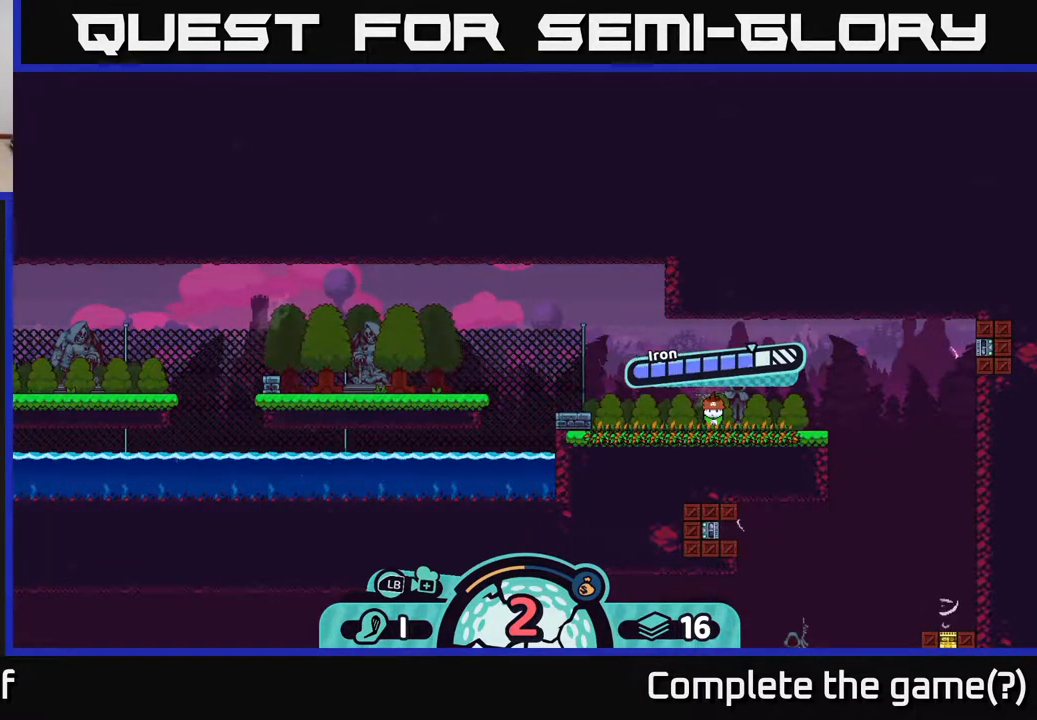
{"buttons": [], "left_stick": "center", "right_stick": "center", "events": [[167, "A", "down"], [233, "A", "up"]]}
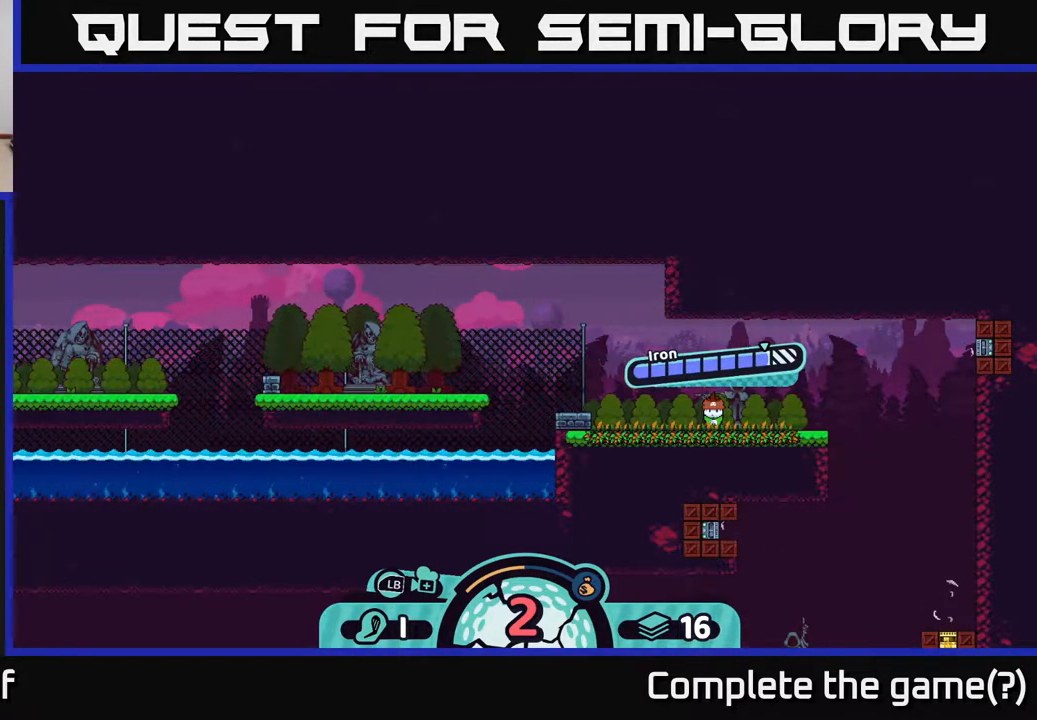
{"buttons": [], "left_stick": "center", "right_stick": "center", "events": []}
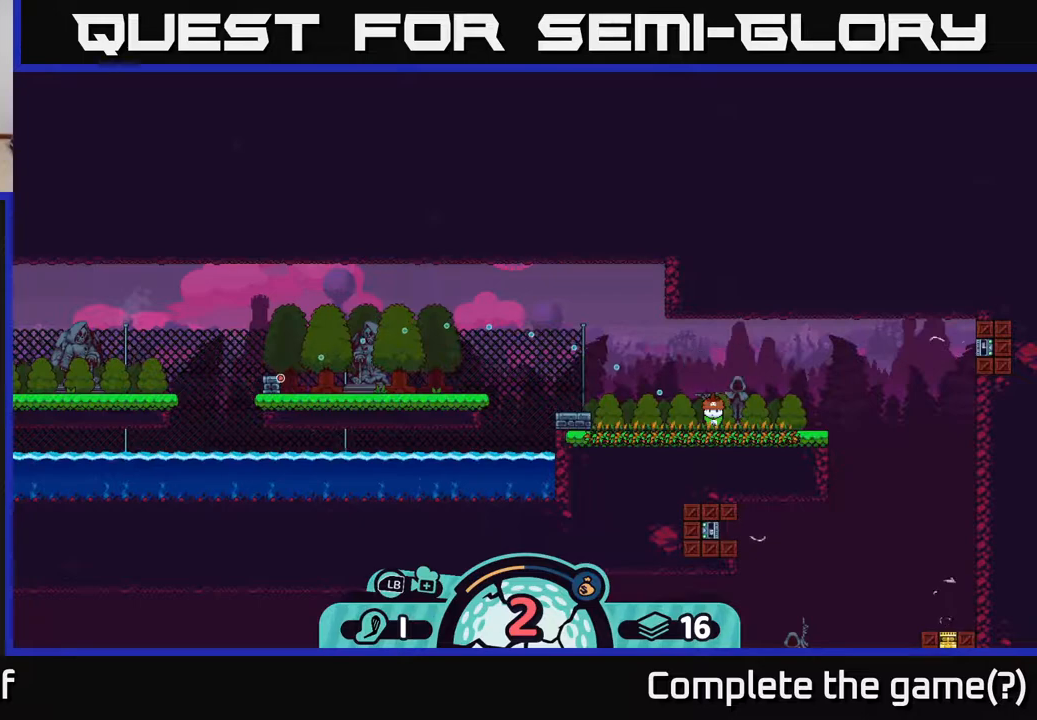
{"buttons": [], "left_stick": "center", "right_stick": "center", "events": []}
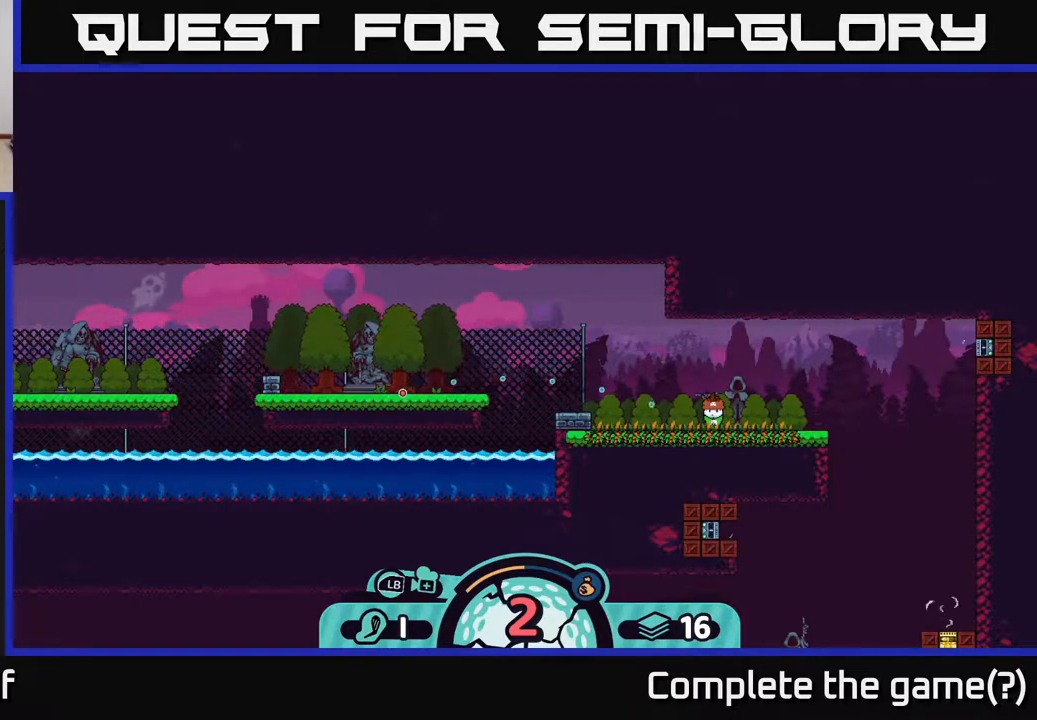
{"buttons": [], "left_stick": "center", "right_stick": "center", "events": []}
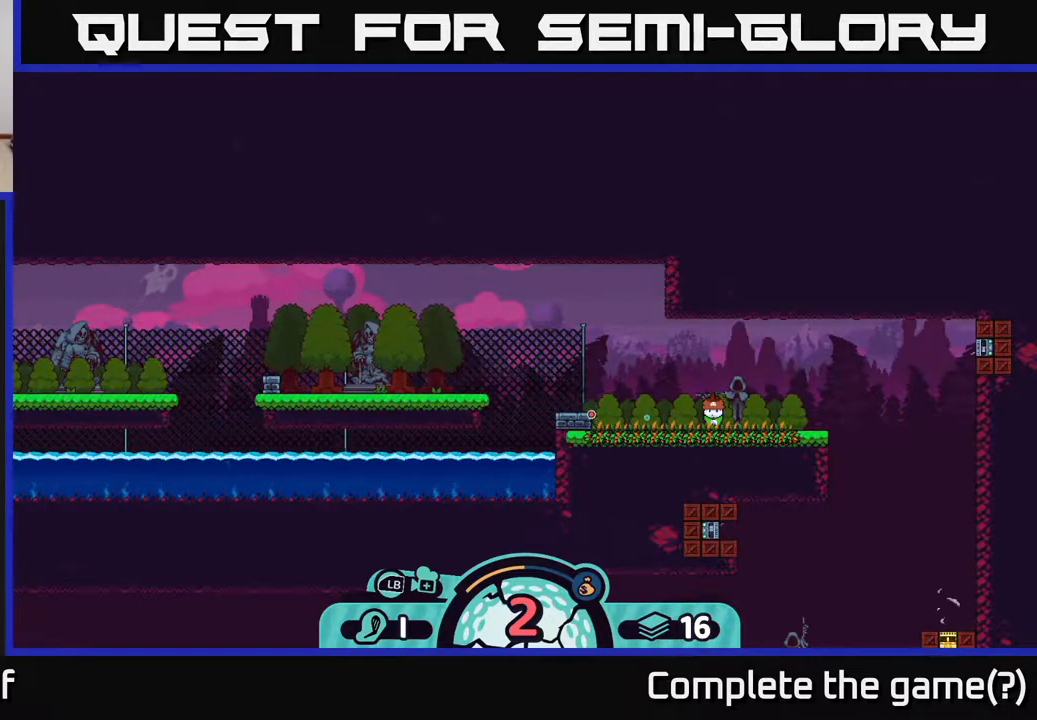
{"buttons": [], "left_stick": "center", "right_stick": "center", "events": []}
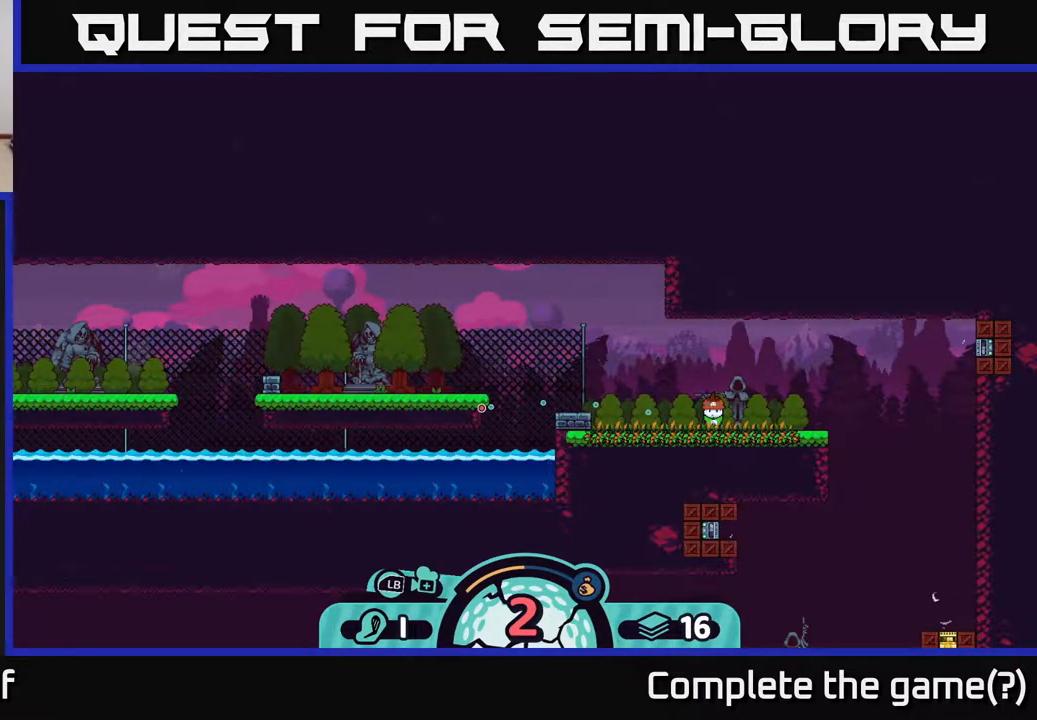
{"buttons": [], "left_stick": "center", "right_stick": "center", "events": []}
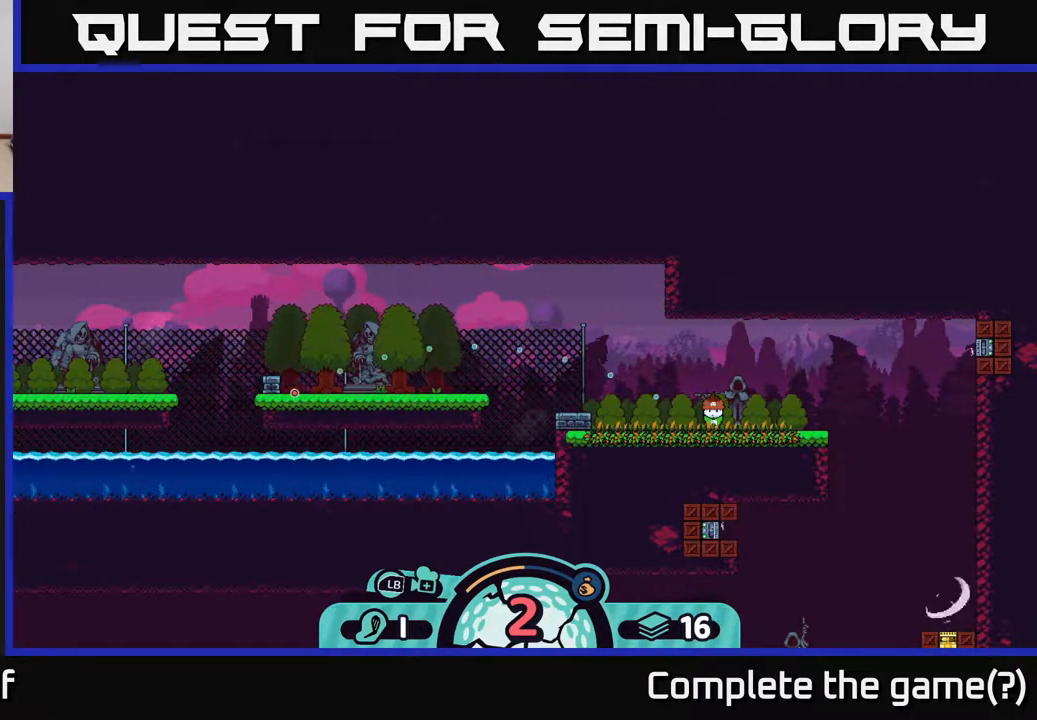
{"buttons": [], "left_stick": "center", "right_stick": "center", "events": []}
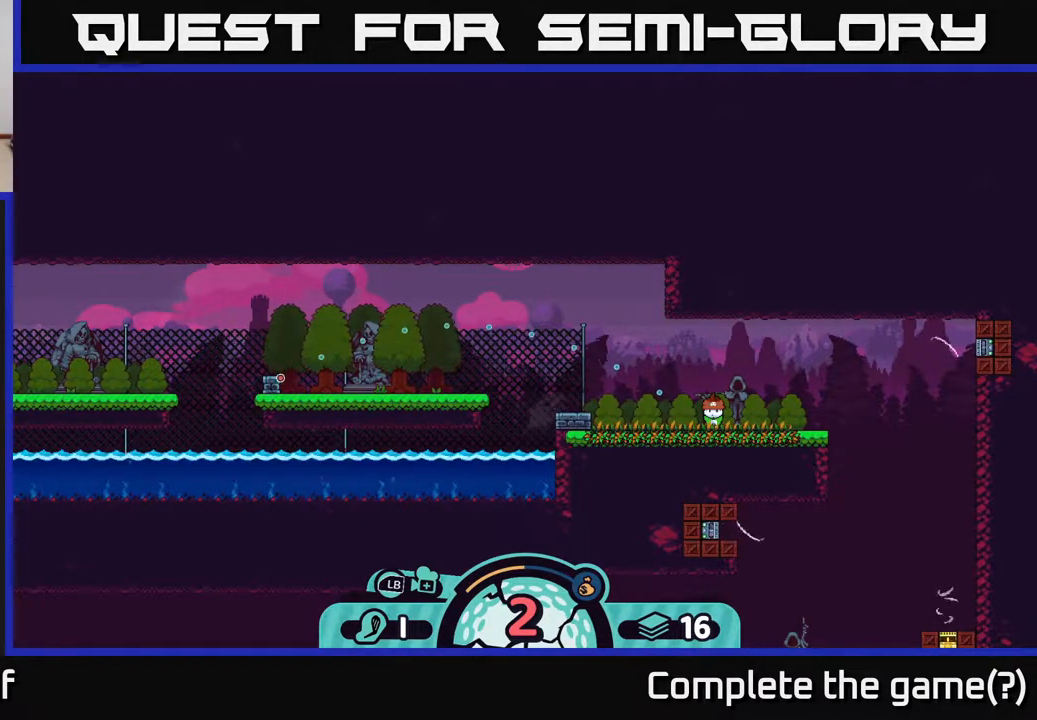
{"buttons": [], "left_stick": "center", "right_stick": "center", "events": [[300, "B", "down"], [417, "B", "up"]]}
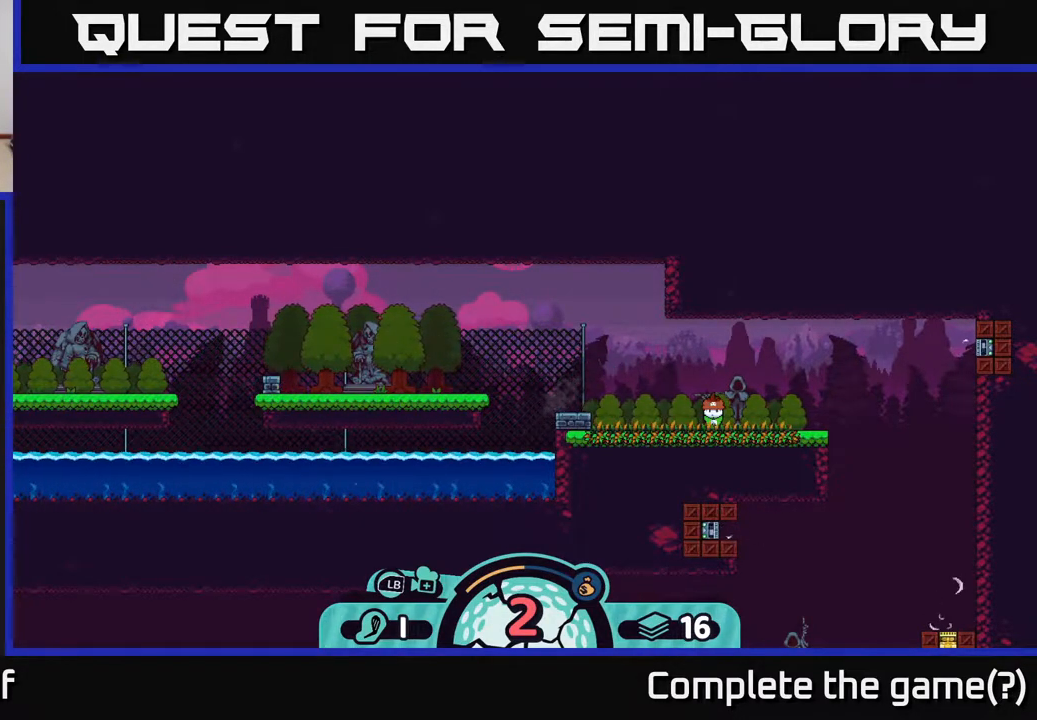
{"buttons": [], "left_stick": "center", "right_stick": "center", "events": []}
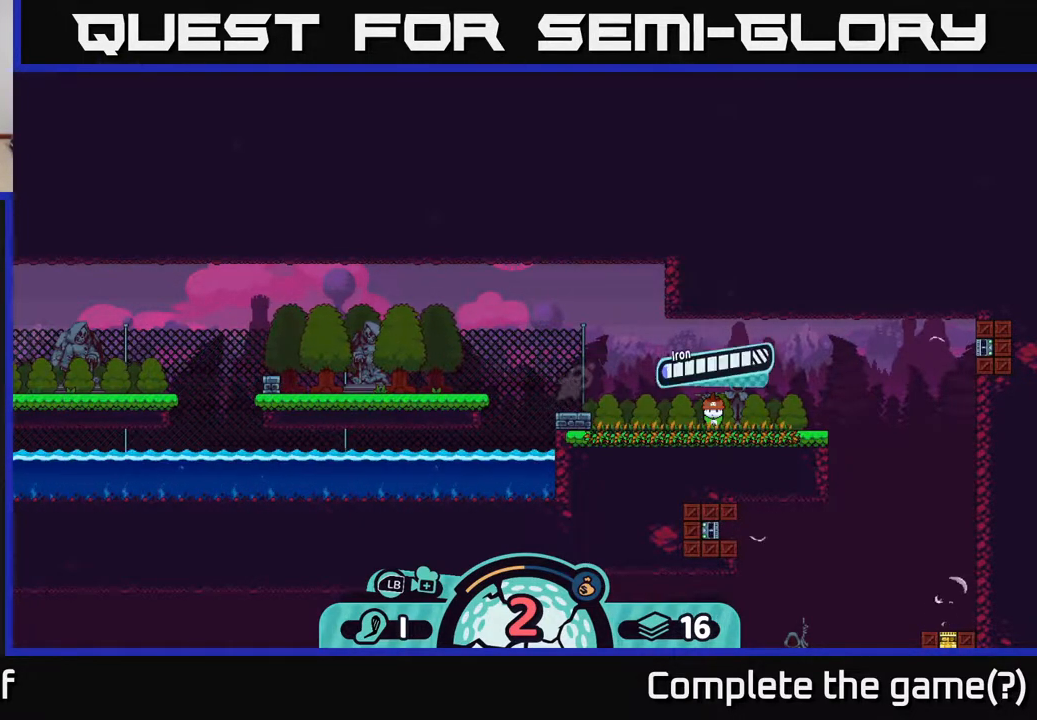
{"buttons": [], "left_stick": "center", "right_stick": "center", "events": [[17, "A", "down"], [117, "A", "up"]]}
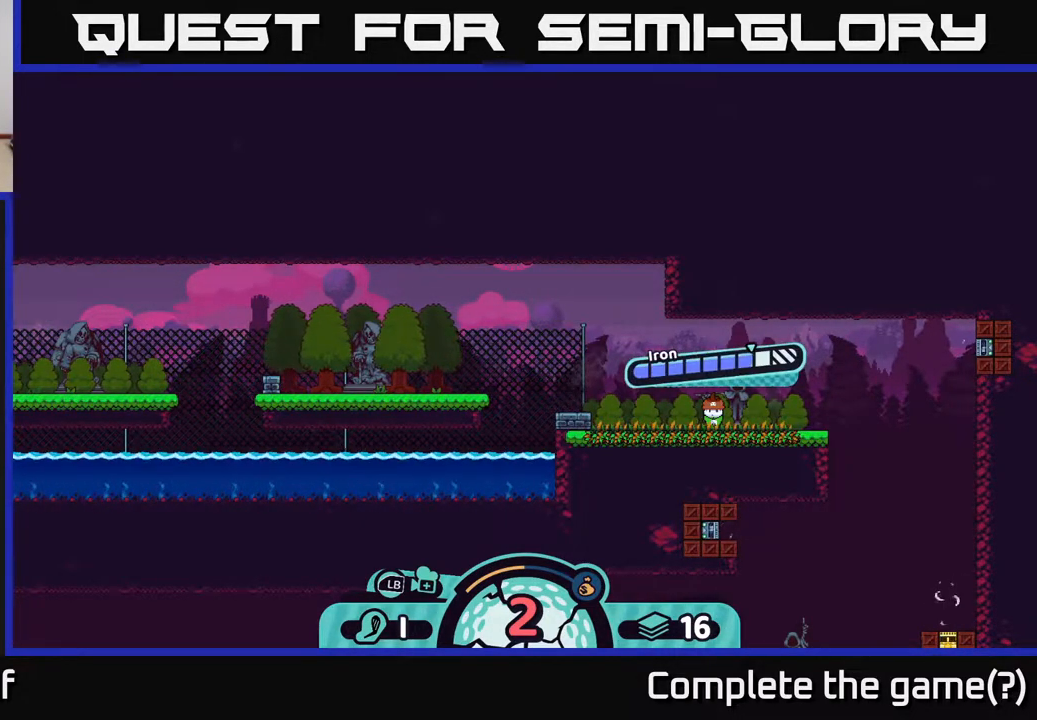
{"buttons": [], "left_stick": "center", "right_stick": "center", "events": []}
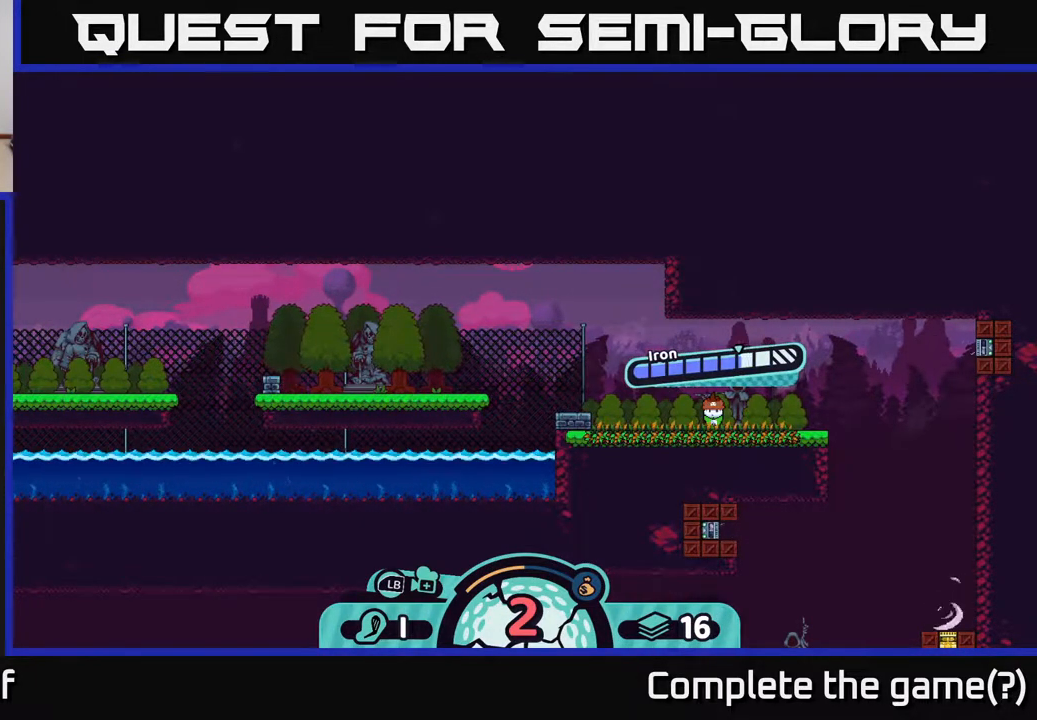
{"buttons": [], "left_stick": "center", "right_stick": "center", "events": []}
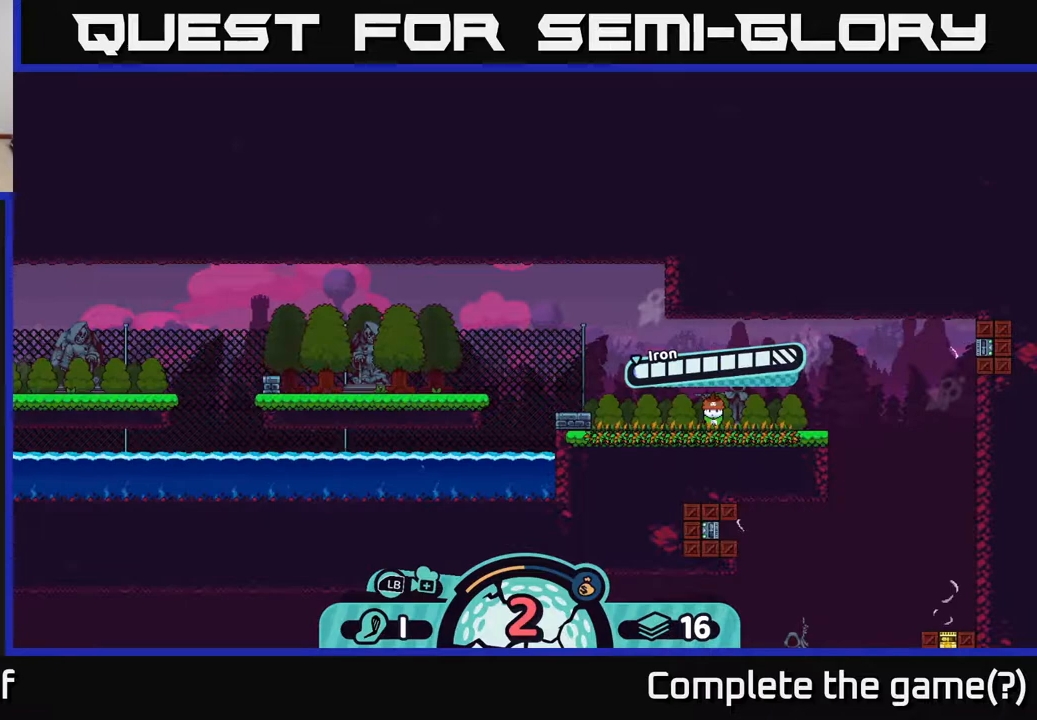
{"buttons": [], "left_stick": "center", "right_stick": "center", "events": []}
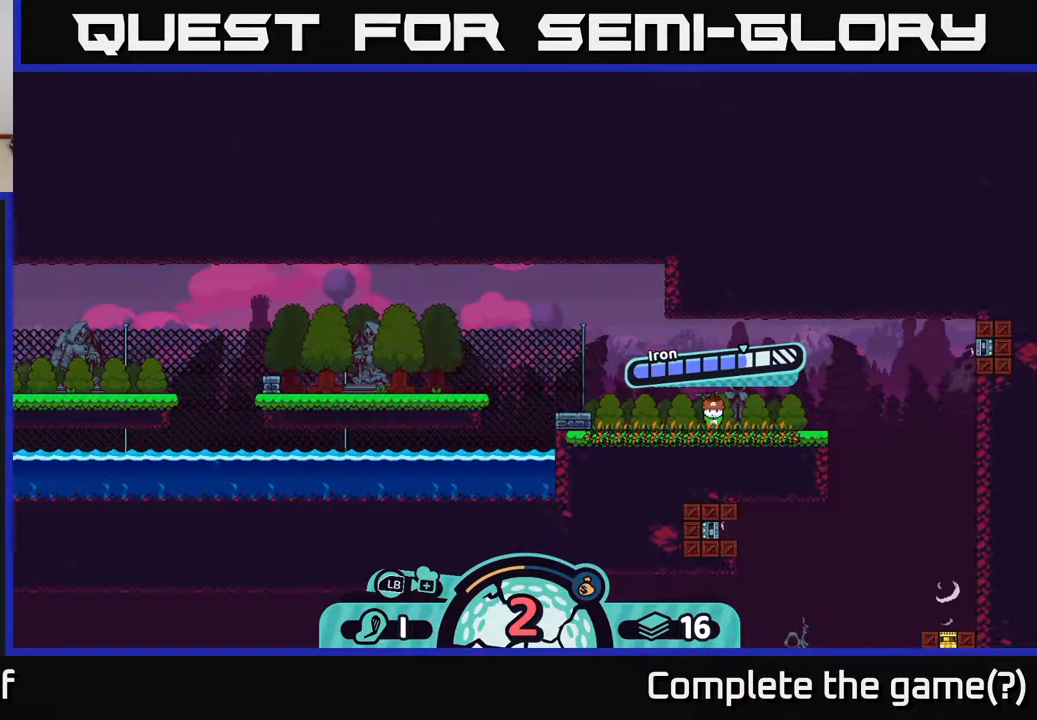
{"buttons": [], "left_stick": "center", "right_stick": "center", "events": [[417, "A", "down"], [483, "A", "up"]]}